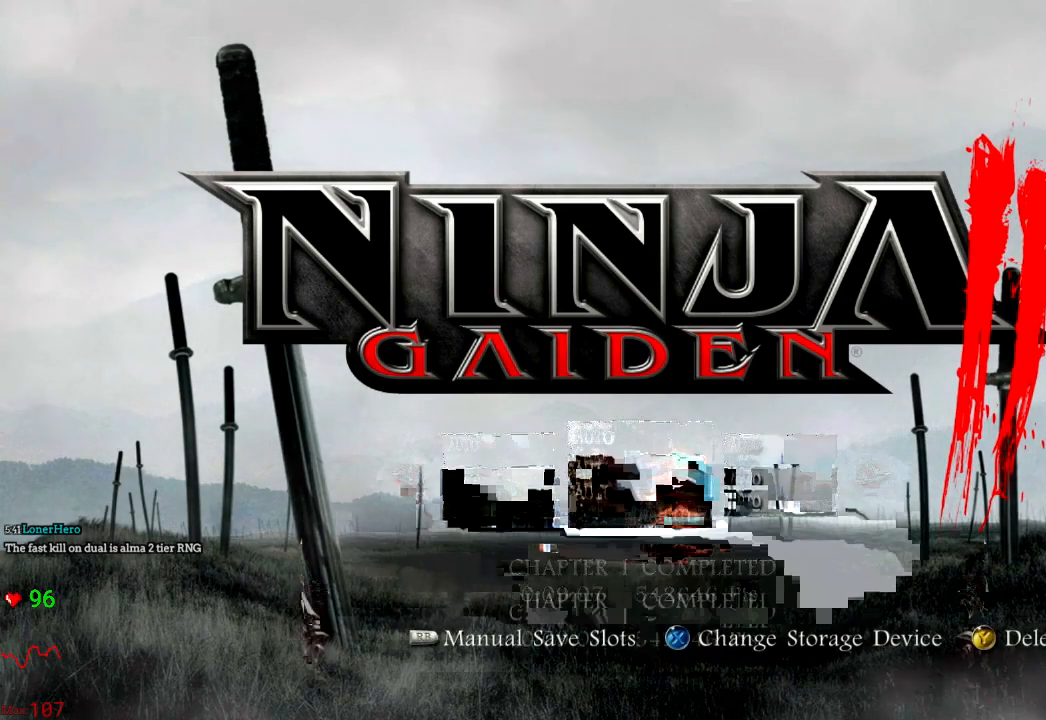
Gameplay with a controller (Xbox layout); each line is a JSON object with the inputs held at the frame after it. "events" lists button and stick changes between this image and that frame as [ms after this image, input, new state], when the widget could be followed in between. Not read: L3 R3.
{"buttons": [], "left_stick": "up", "right_stick": "center", "events": []}
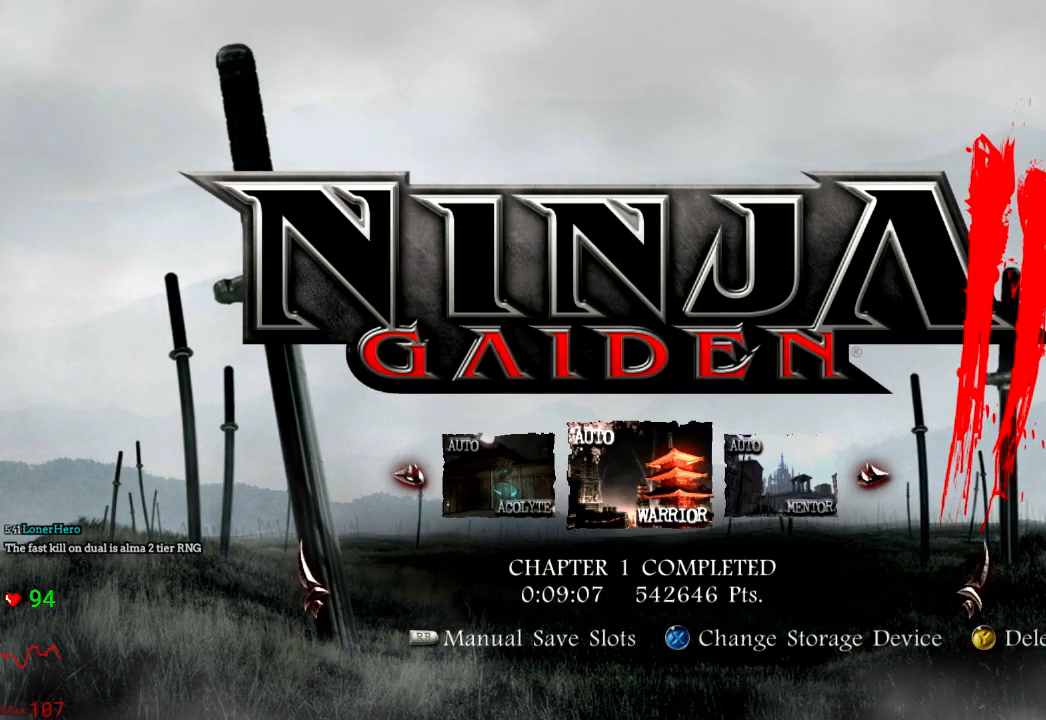
{"buttons": [], "left_stick": "center", "right_stick": "center", "events": [[333, "B", "down"], [400, "left_stick", "center"], [450, "B", "up"]]}
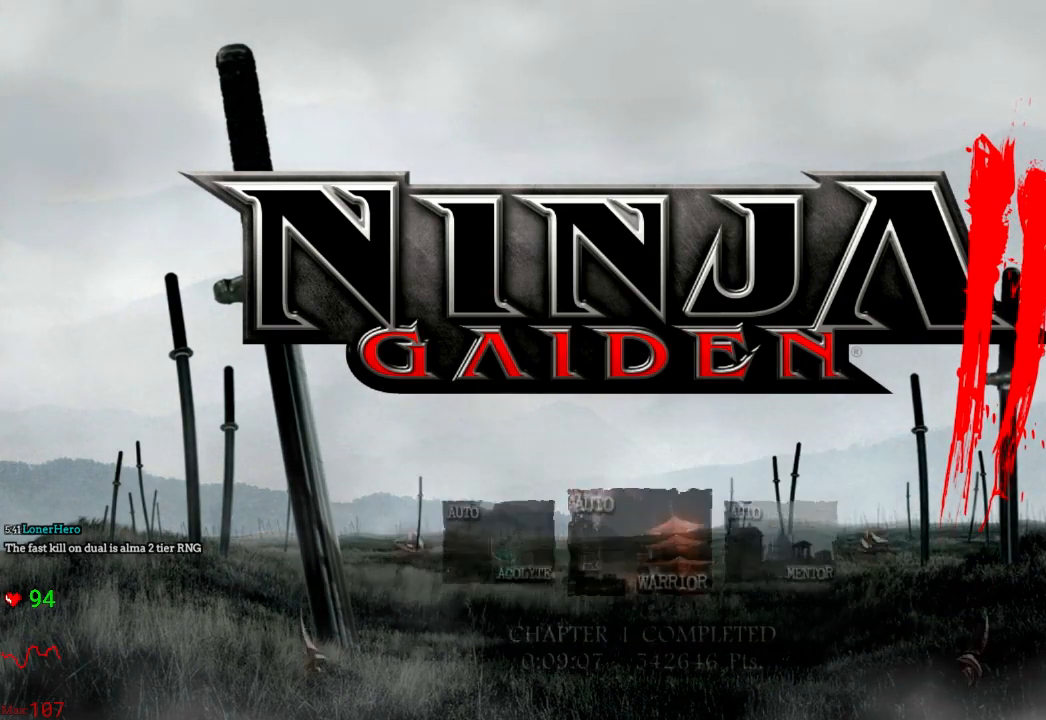
{"buttons": [], "left_stick": "center", "right_stick": "center", "events": []}
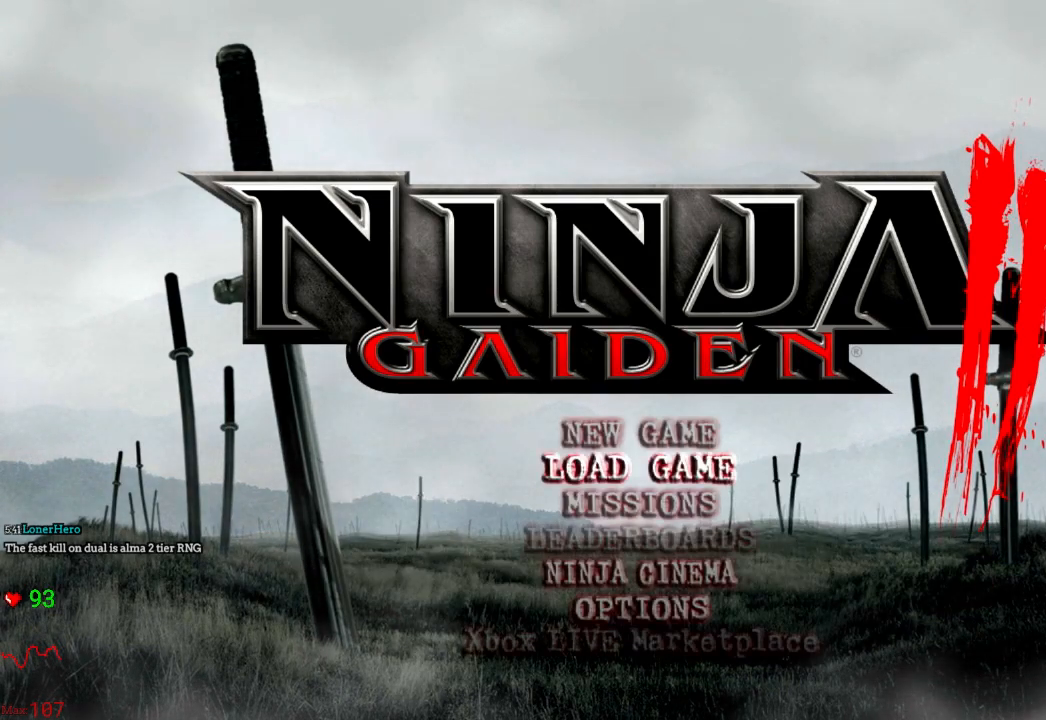
{"buttons": ["A"], "left_stick": "center", "right_stick": "center", "events": [[133, "DPAD_UP", "down"], [233, "DPAD_UP", "up"], [467, "A", "down"]]}
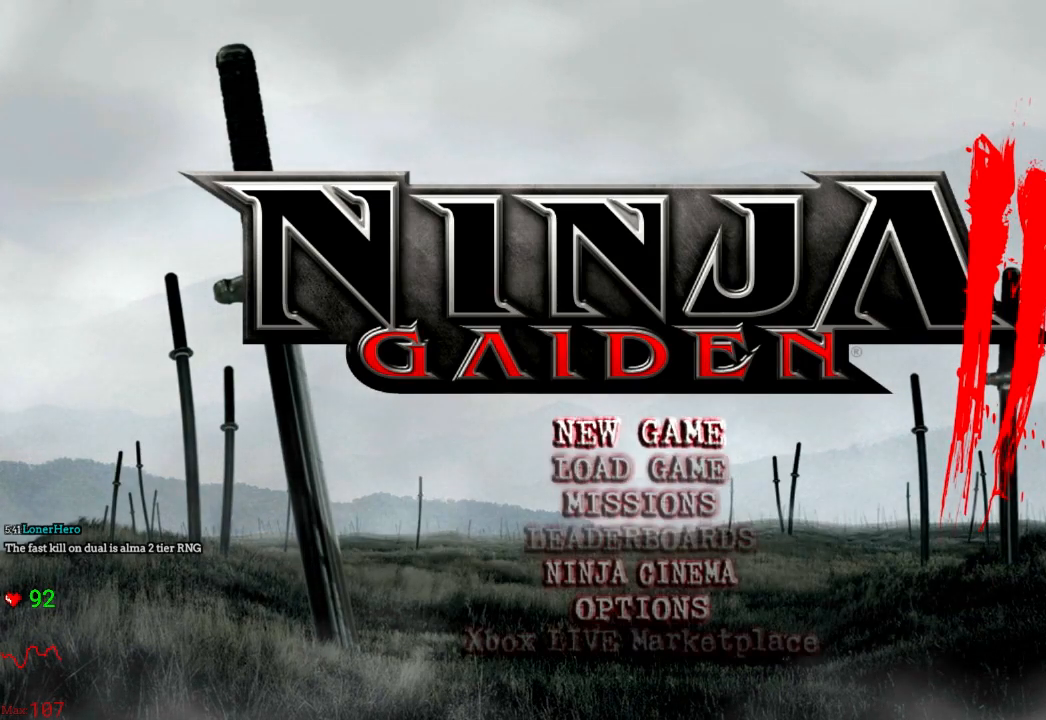
{"buttons": [], "left_stick": "center", "right_stick": "center", "events": [[133, "A", "up"]]}
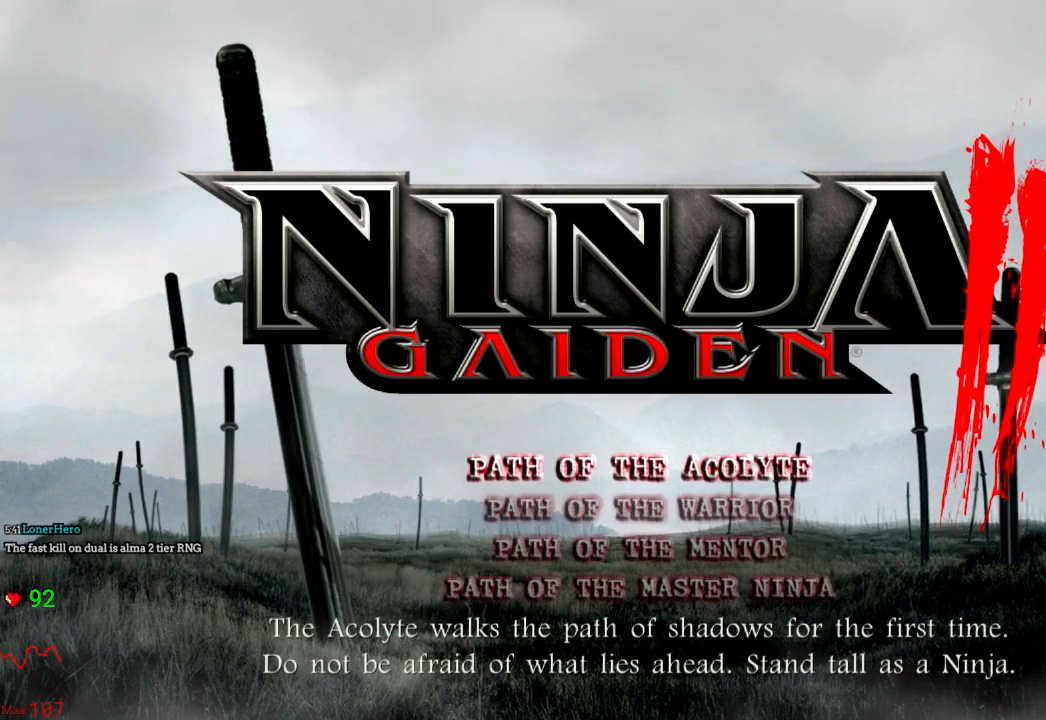
{"buttons": [], "left_stick": "center", "right_stick": "center", "events": []}
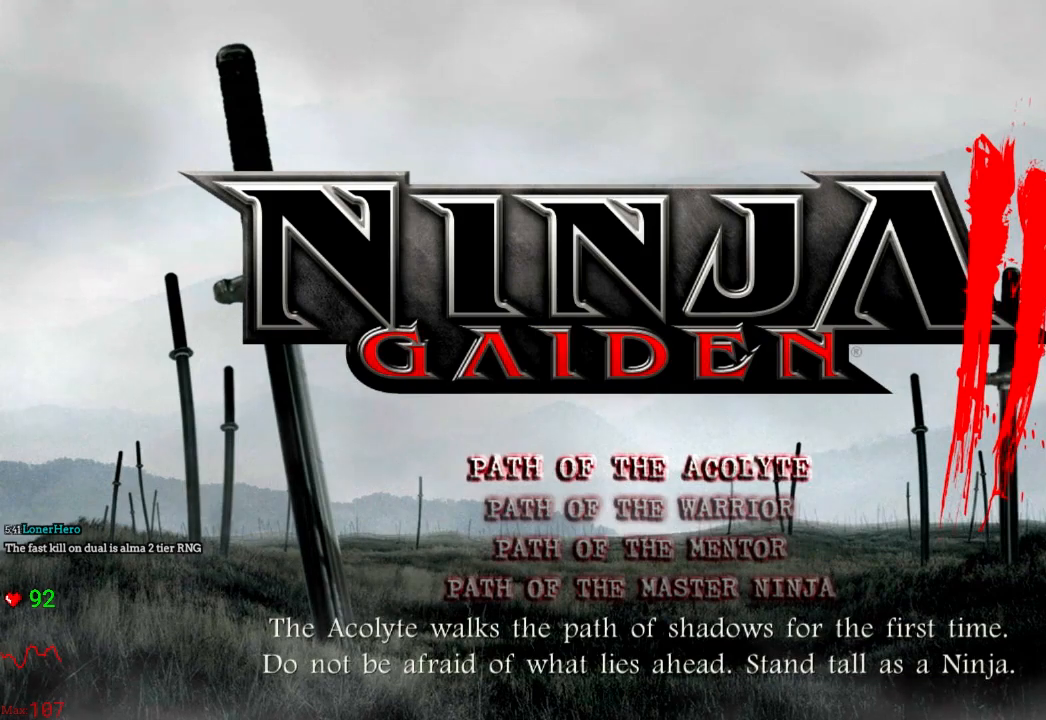
{"buttons": [], "left_stick": "center", "right_stick": "center", "events": []}
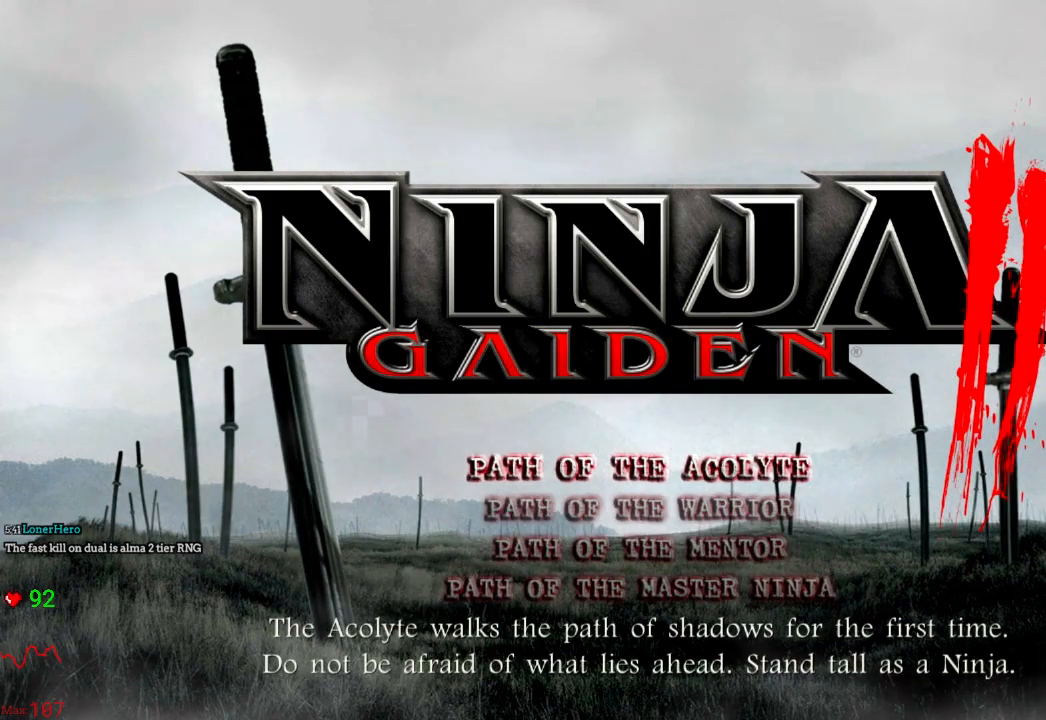
{"buttons": [], "left_stick": "center", "right_stick": "center", "events": []}
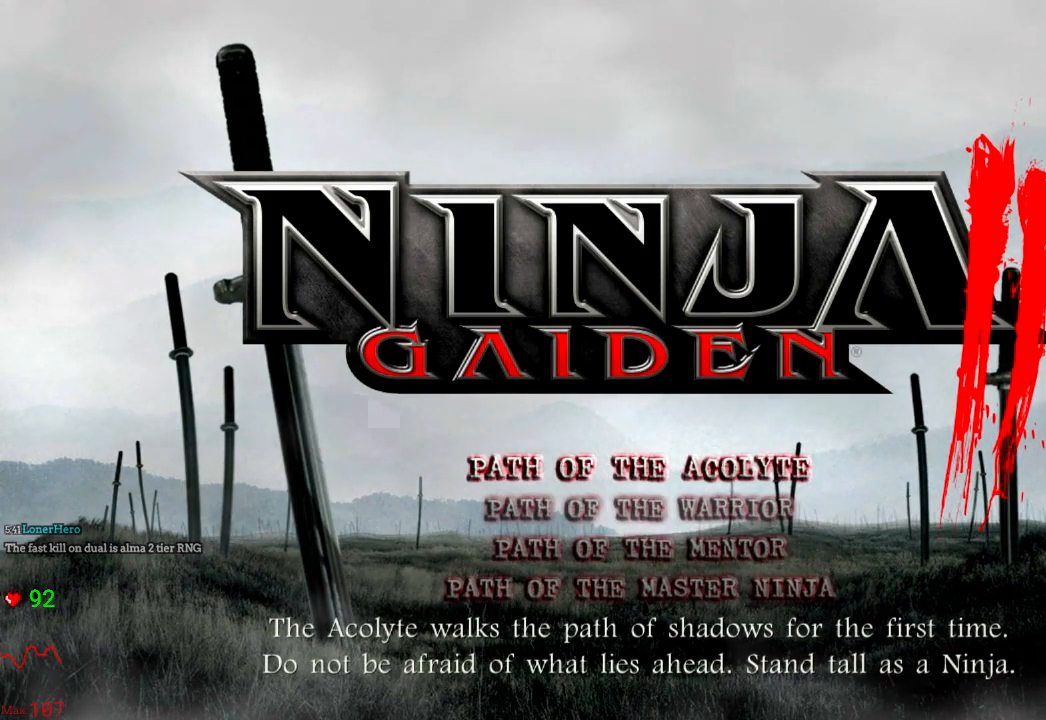
{"buttons": ["A"], "left_stick": "center", "right_stick": "center", "events": [[117, "DPAD_DOWN", "down"], [183, "DPAD_DOWN", "up"], [467, "A", "down"]]}
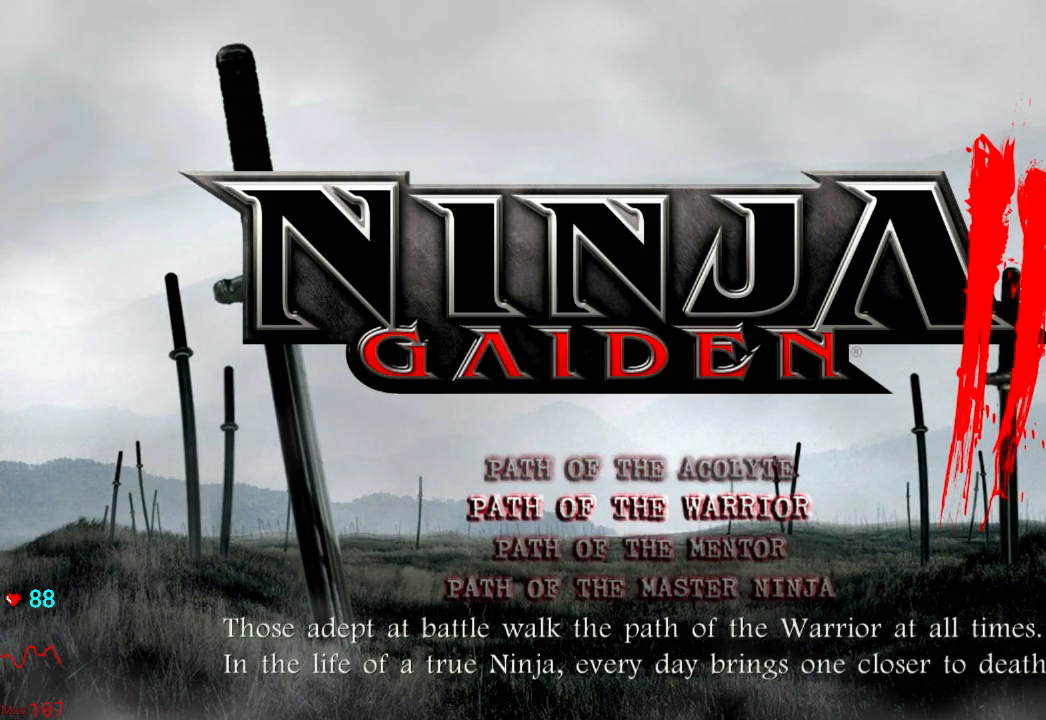
{"buttons": [], "left_stick": "center", "right_stick": "center", "events": [[150, "A", "up"]]}